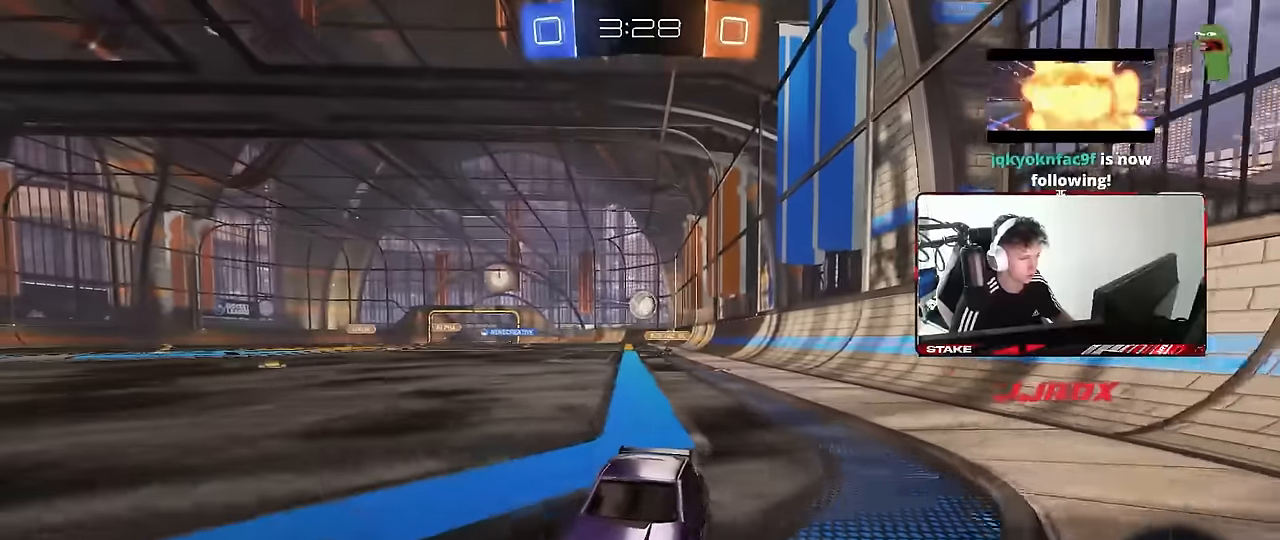
Gameplay with keyboard and mouse; each line is a JSON object with the keys and mouse buttons held at the frame after it. "events" lists presses ("down") and releases ("up") of "1", "2", "3", "4", "5", "a", "alt", "c", "caps_lock", "ctrl", "d", "e", "f", "g", "q", "r", "s", "shift", "space", "t", "tab", "v", "w", "x", "z", "mouse_left", "mouse_wheel" and "mouse_right" between this image and that frame as [ms after this image, input, new state], when the widget could be followed in between. "mouse_left", "mouse_wheel", "mouse_right" = the "left", "wheel", "right" buttons of the "mouse" list. No other keys are recorded. "wheel" means that the mouse wheel is clicked or scrolled. Mouse movement is not recorded.
{"keys": ["d", "s"], "mouse": [], "events": [[50, "s", "up"], [100, "d", "up"], [467, "d", "down"], [467, "s", "down"]]}
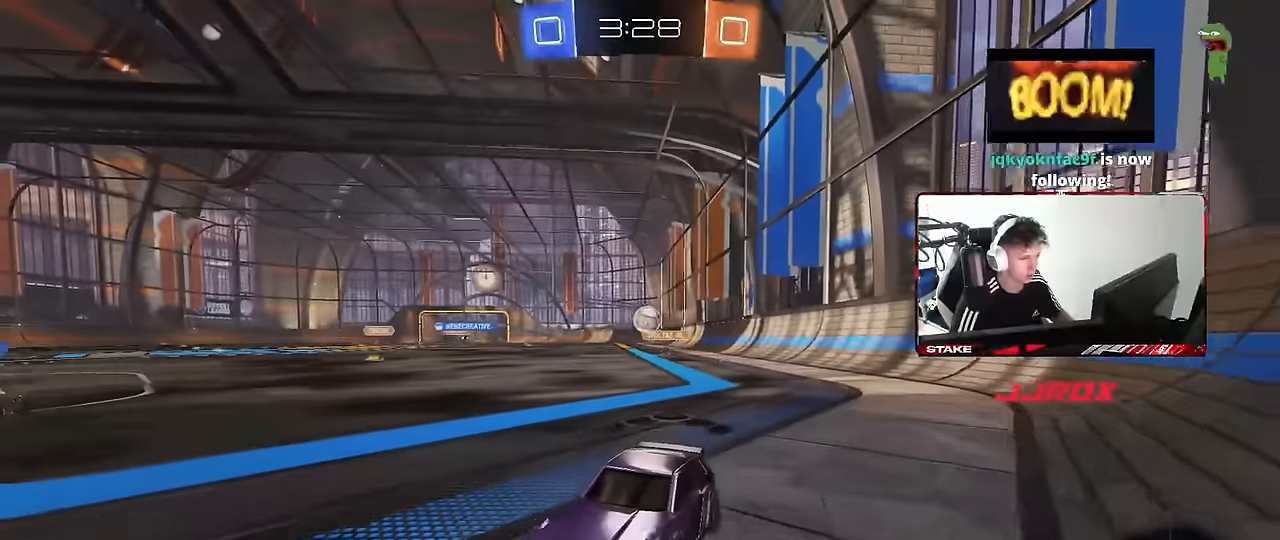
{"keys": ["d", "w"], "mouse": [], "events": [[117, "s", "up"], [167, "d", "up"], [350, "w", "down"], [450, "d", "down"]]}
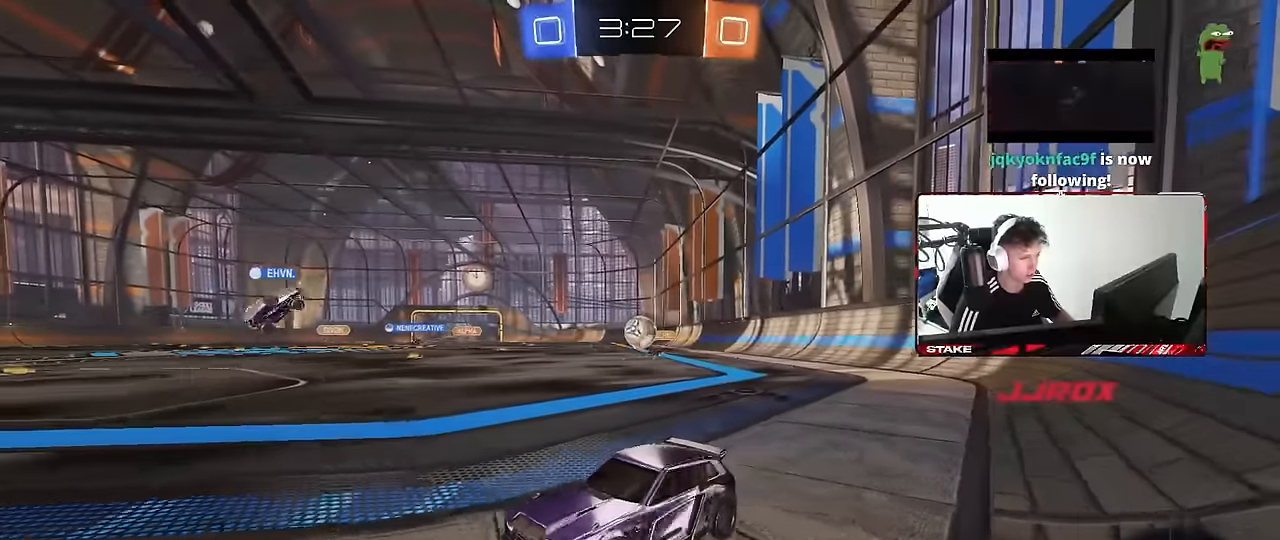
{"keys": ["w"], "mouse": ["left"], "events": [[84, "d", "up"], [217, "mouse_left", "down"], [417, "a", "down"], [500, "a", "up"]]}
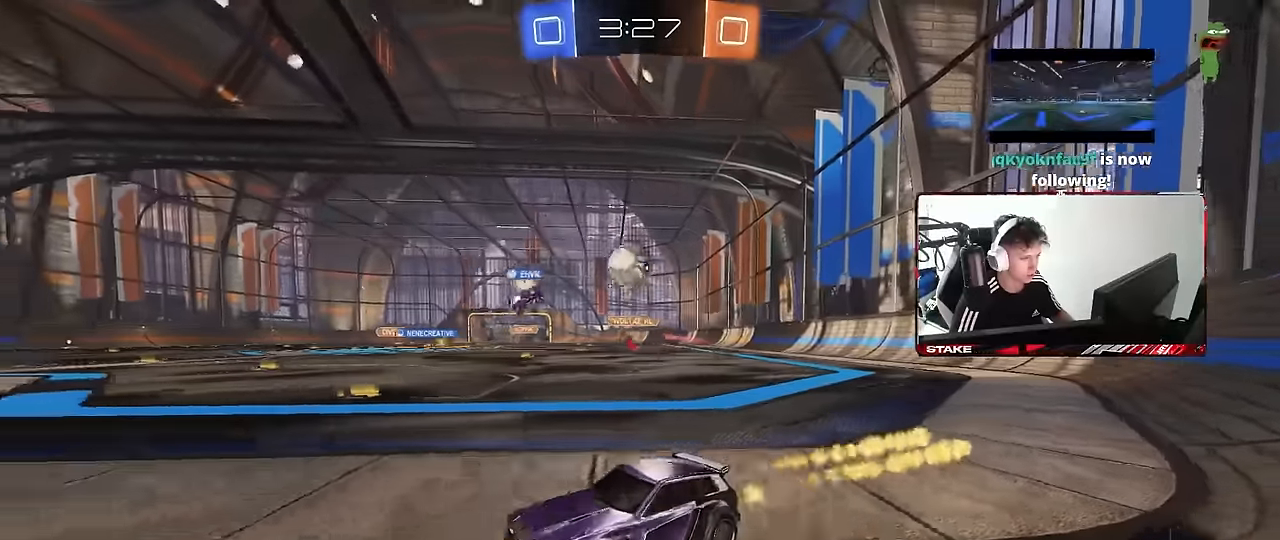
{"keys": ["w"], "mouse": [], "events": [[50, "d", "down"], [150, "d", "up"], [284, "a", "down"], [384, "mouse_left", "up"], [467, "a", "up"]]}
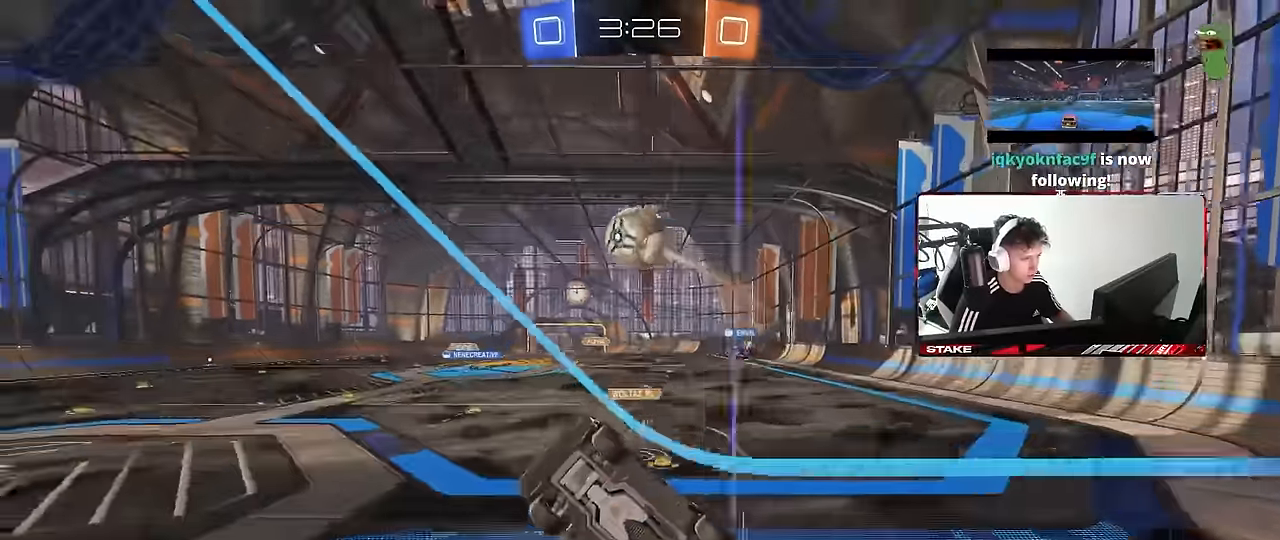
{"keys": ["d", "s", "shift", "w"], "mouse": ["left", "right"], "events": [[67, "d", "down"], [67, "mouse_left", "down"], [67, "mouse_right", "down"], [67, "w", "up"], [117, "mouse_left", "up"], [117, "s", "down"], [200, "shift", "down"], [250, "d", "up"], [300, "d", "down"], [300, "mouse_right", "up"], [300, "s", "up"], [400, "mouse_left", "down"], [400, "mouse_right", "down"], [450, "w", "down"], [484, "s", "down"]]}
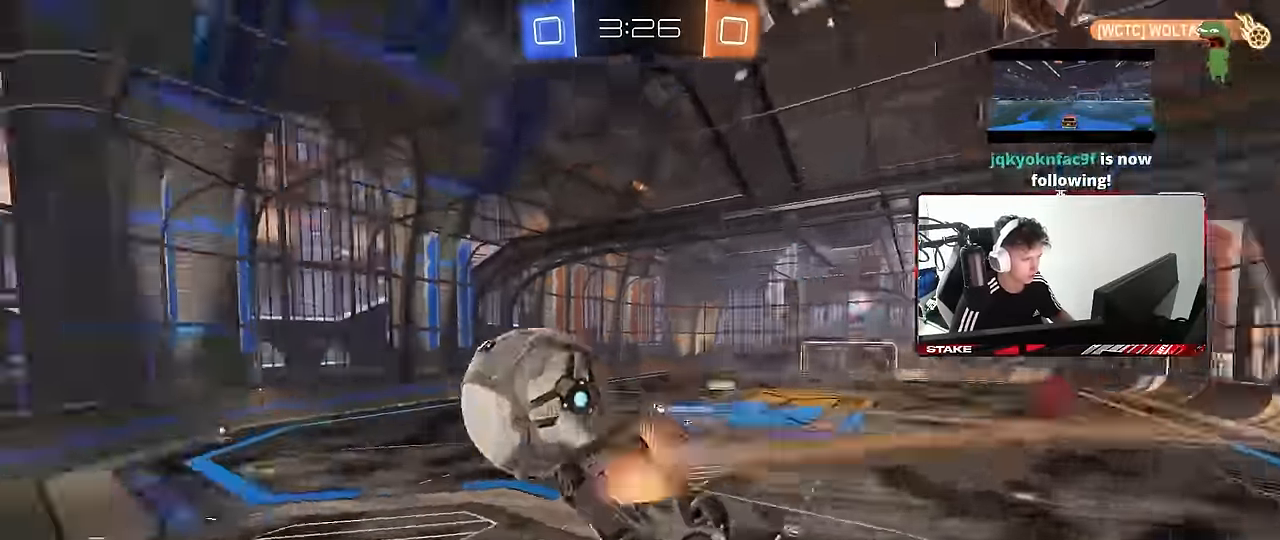
{"keys": ["d", "s", "shift"], "mouse": [], "events": [[34, "w", "up"], [84, "mouse_left", "up"], [133, "mouse_right", "up"], [266, "s", "up"], [416, "s", "down"]]}
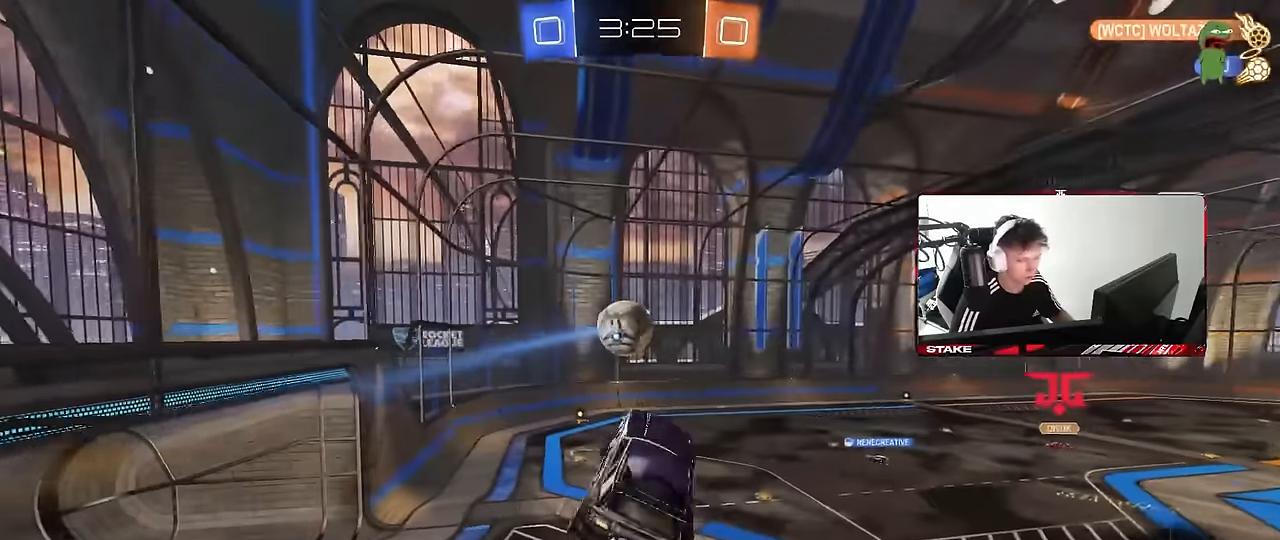
{"keys": ["d", "s", "shift"], "mouse": [], "events": [[100, "s", "up"], [233, "s", "down"]]}
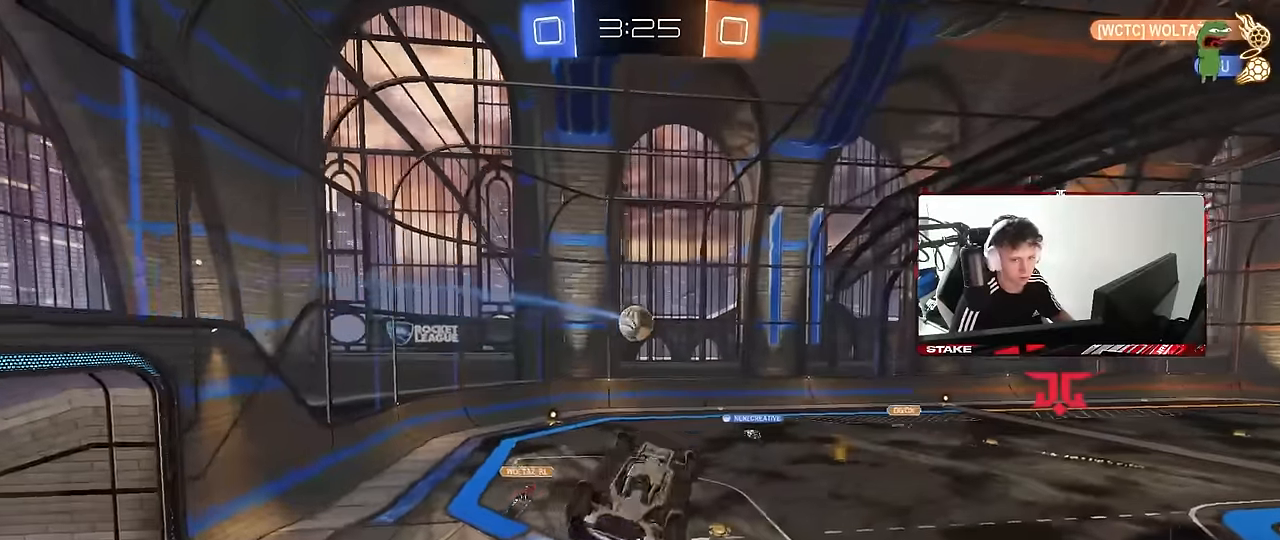
{"keys": ["d", "shift"], "mouse": [], "events": [[16, "s", "up"]]}
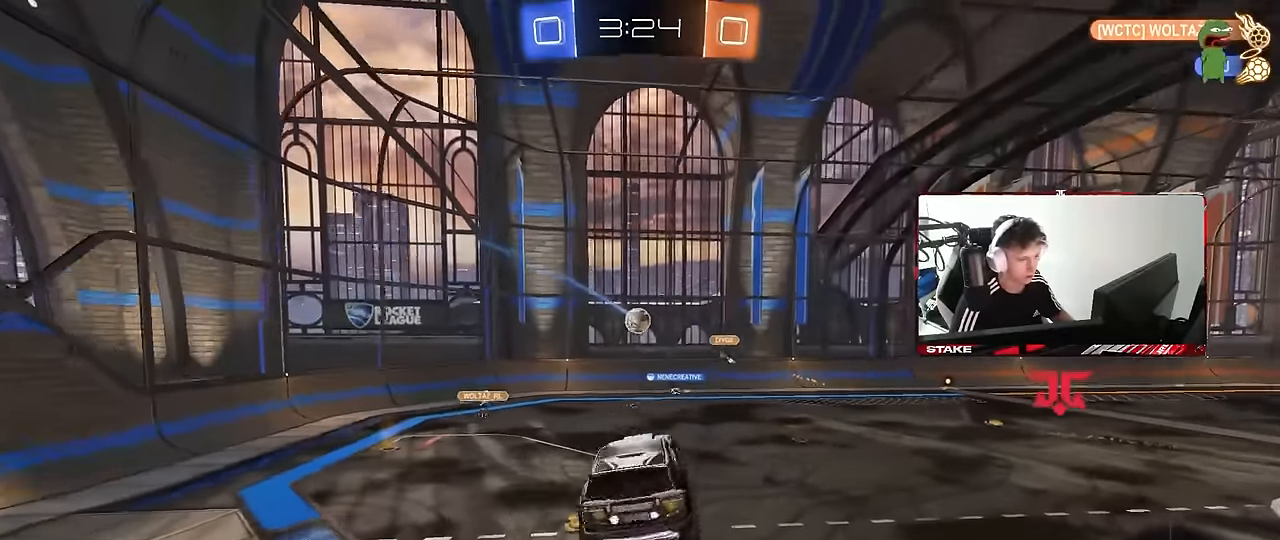
{"keys": ["a", "w"], "mouse": [], "events": [[33, "d", "up"], [83, "shift", "up"], [266, "a", "down"], [366, "shift", "down"], [366, "w", "down"], [500, "shift", "up"]]}
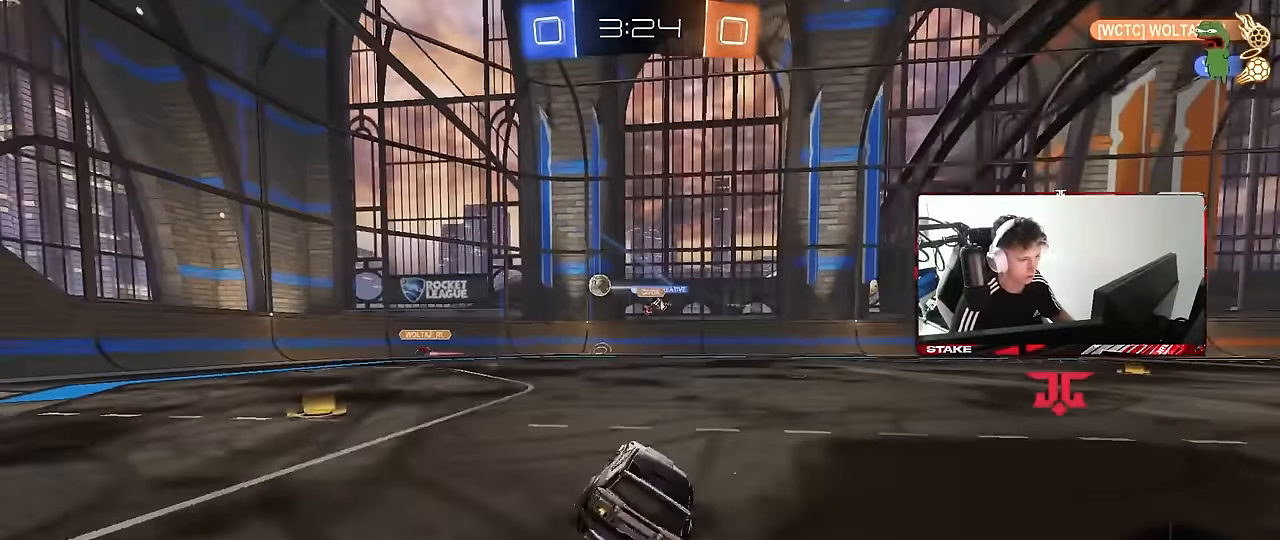
{"keys": ["a", "w"], "mouse": [], "events": [[333, "shift", "down"], [433, "shift", "up"]]}
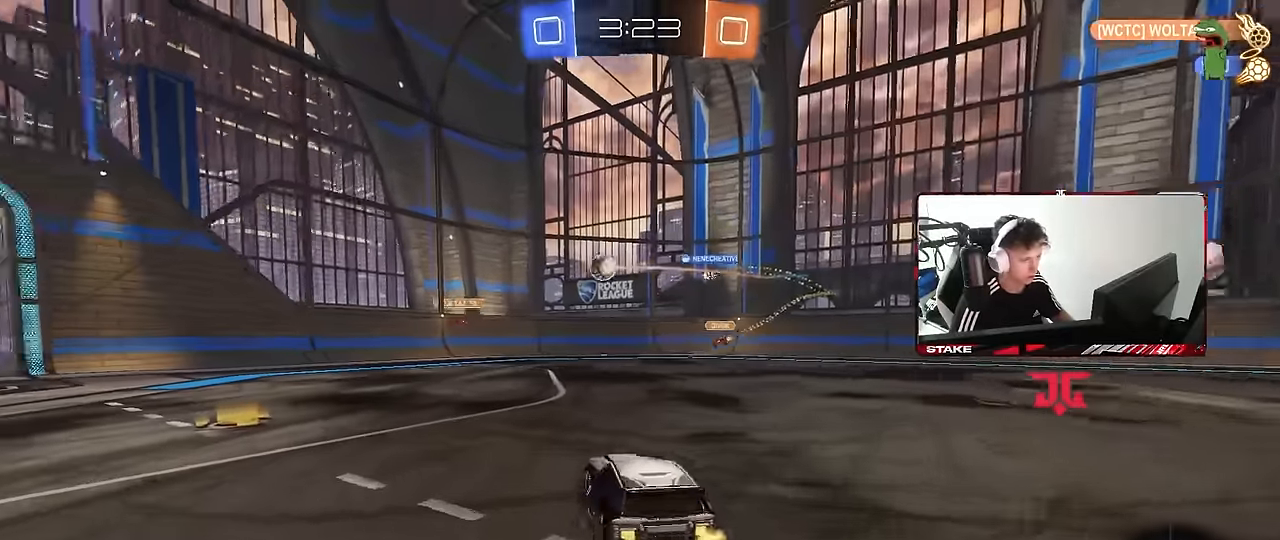
{"keys": ["w"], "mouse": [], "events": [[350, "a", "up"]]}
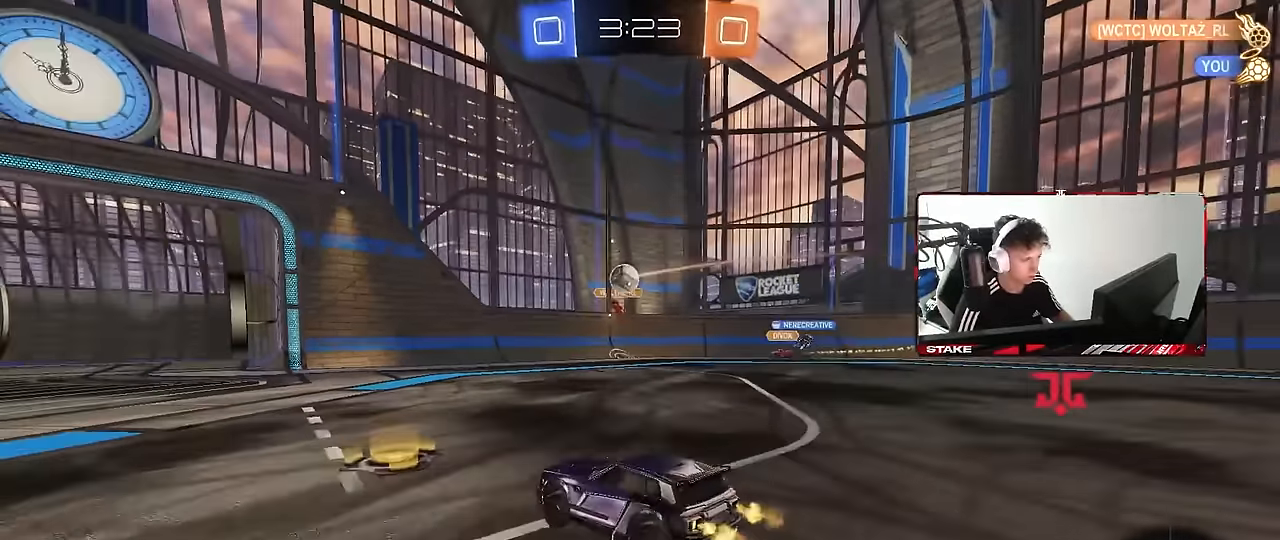
{"keys": ["w"], "mouse": ["left"], "events": [[166, "d", "down"], [316, "d", "up"], [416, "mouse_left", "down"]]}
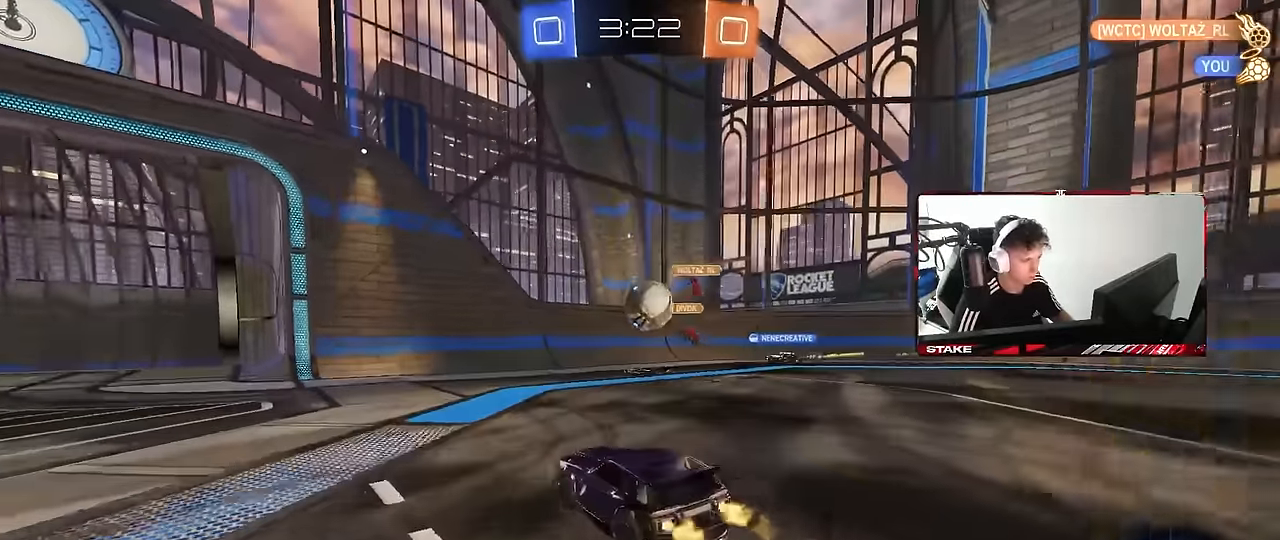
{"keys": ["a"], "mouse": [], "events": [[100, "a", "down"], [100, "mouse_left", "up"], [183, "w", "up"], [233, "s", "down"], [416, "s", "up"]]}
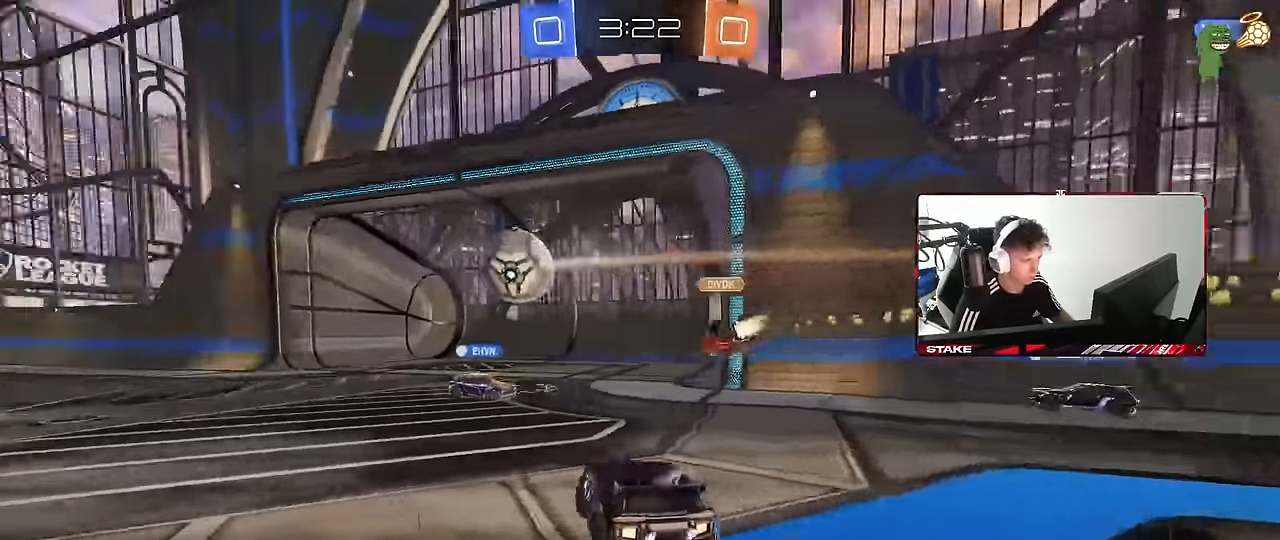
{"keys": ["a", "w"], "mouse": [], "events": [[116, "w", "down"], [350, "a", "up"], [483, "a", "down"]]}
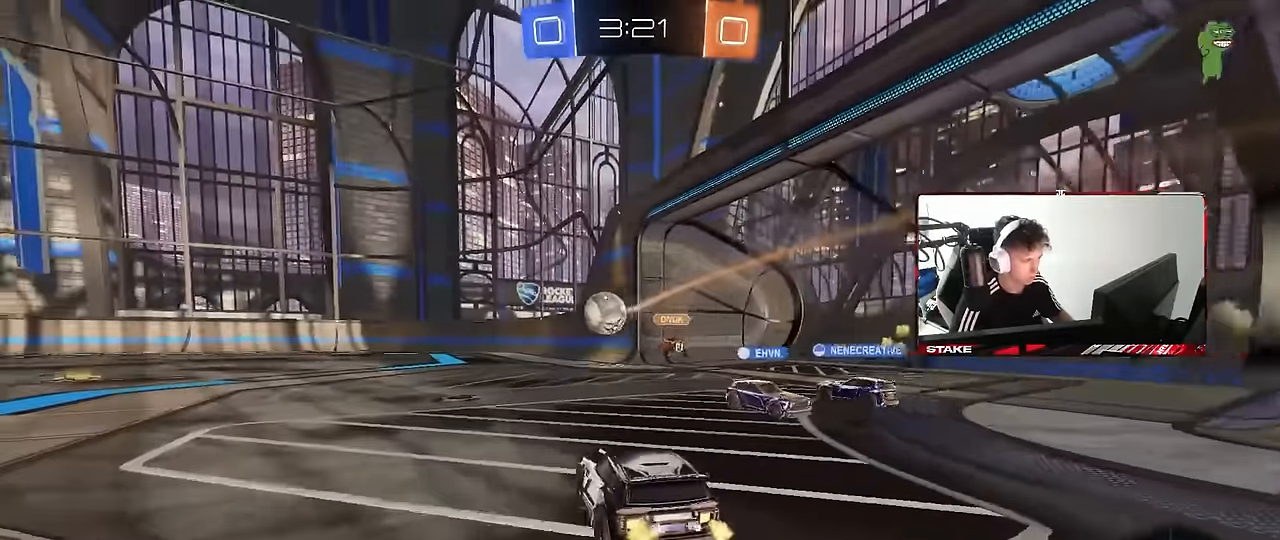
{"keys": ["shift"], "mouse": ["left", "right"], "events": [[233, "mouse_left", "down"], [416, "a", "up"], [450, "d", "down"], [450, "mouse_right", "down"], [450, "w", "up"], [500, "d", "up"], [500, "shift", "down"]]}
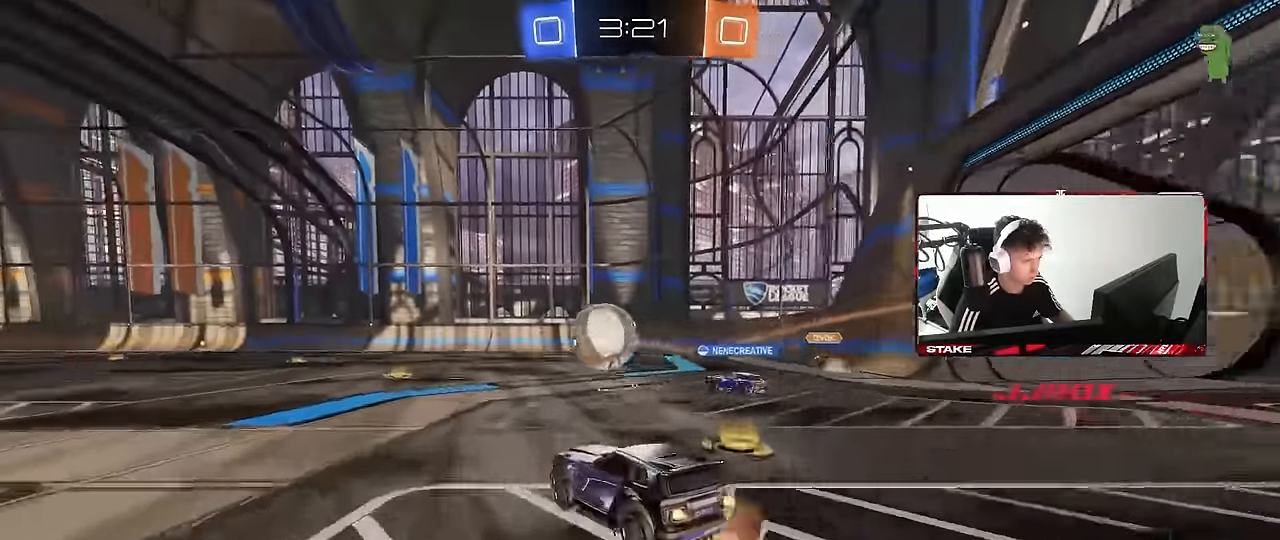
{"keys": ["a", "shift"], "mouse": ["left"], "events": [[50, "a", "down"], [50, "mouse_right", "up"], [50, "w", "down"], [100, "mouse_right", "down"], [150, "s", "down"], [150, "w", "up"], [283, "space", "down"], [333, "mouse_right", "up"], [433, "s", "up"], [466, "space", "up"]]}
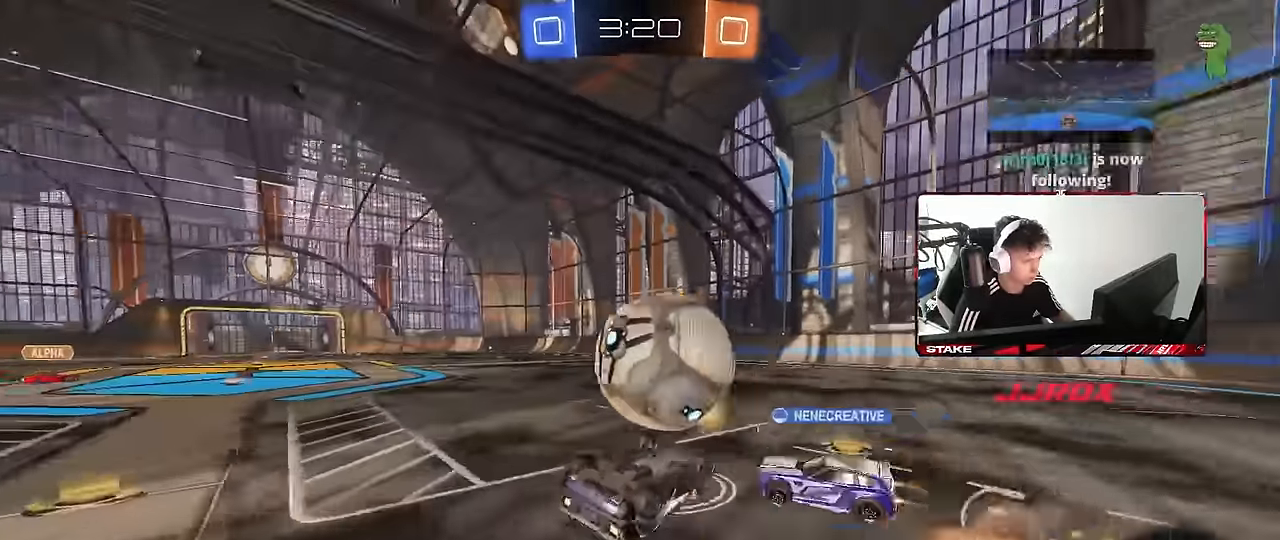
{"keys": ["d", "space"], "mouse": [], "events": [[216, "mouse_left", "up"], [433, "a", "up"], [433, "shift", "up"], [433, "space", "down"], [483, "d", "down"]]}
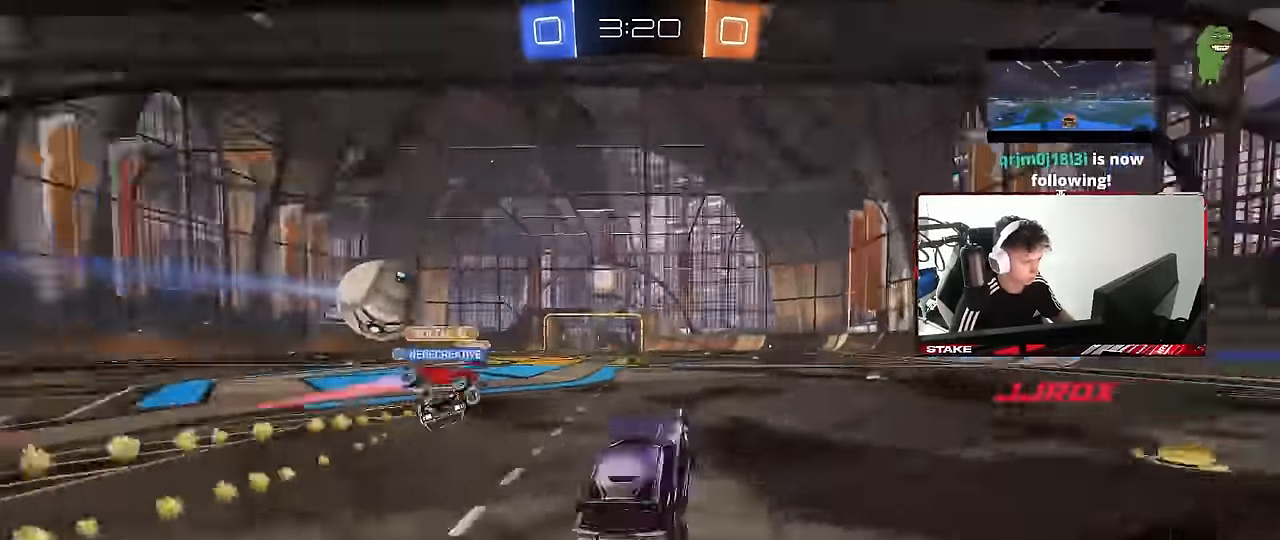
{"keys": ["w"], "mouse": [], "events": [[83, "space", "up"], [183, "d", "up"], [183, "w", "down"], [416, "a", "down"], [500, "a", "up"]]}
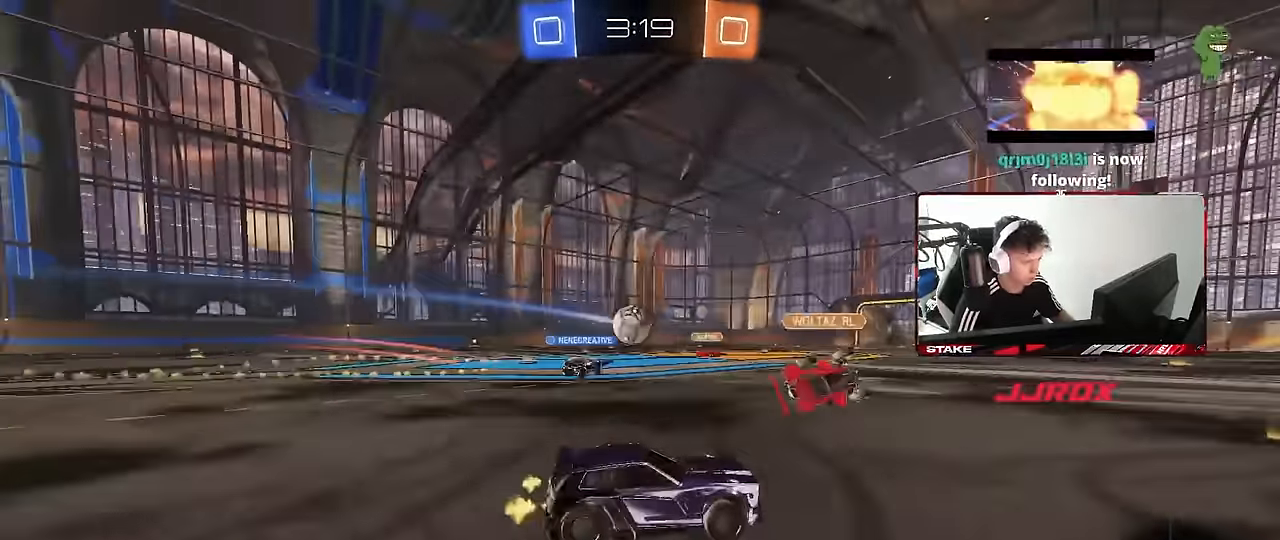
{"keys": ["d", "w"], "mouse": [], "events": [[50, "d", "down"], [150, "shift", "down"], [284, "shift", "up"]]}
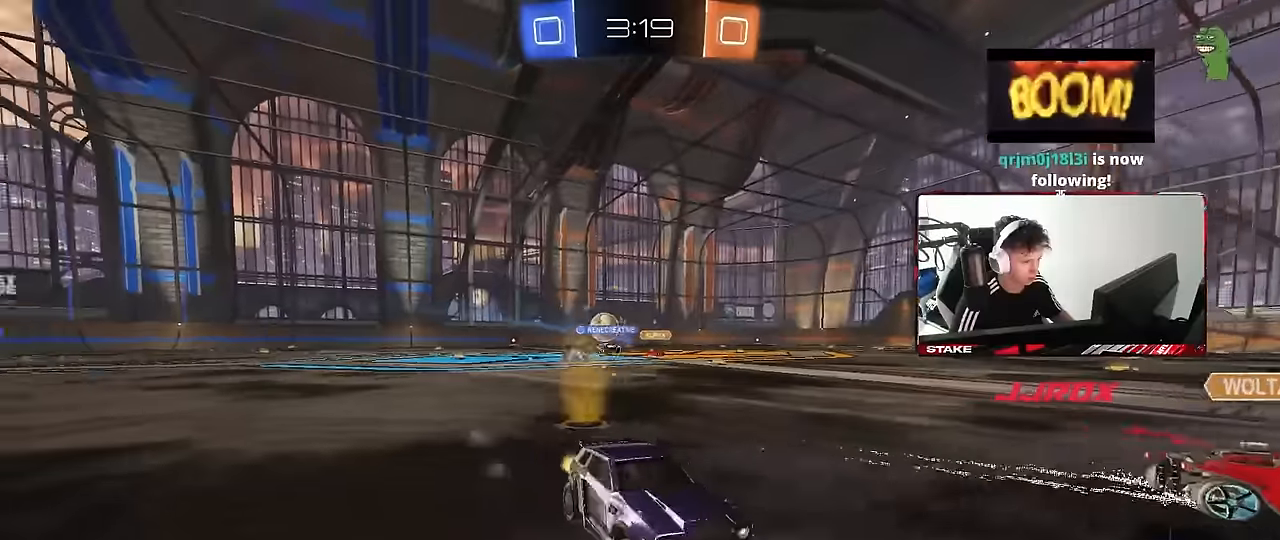
{"keys": ["d", "w"], "mouse": [], "events": [[200, "space", "down"], [300, "space", "up"]]}
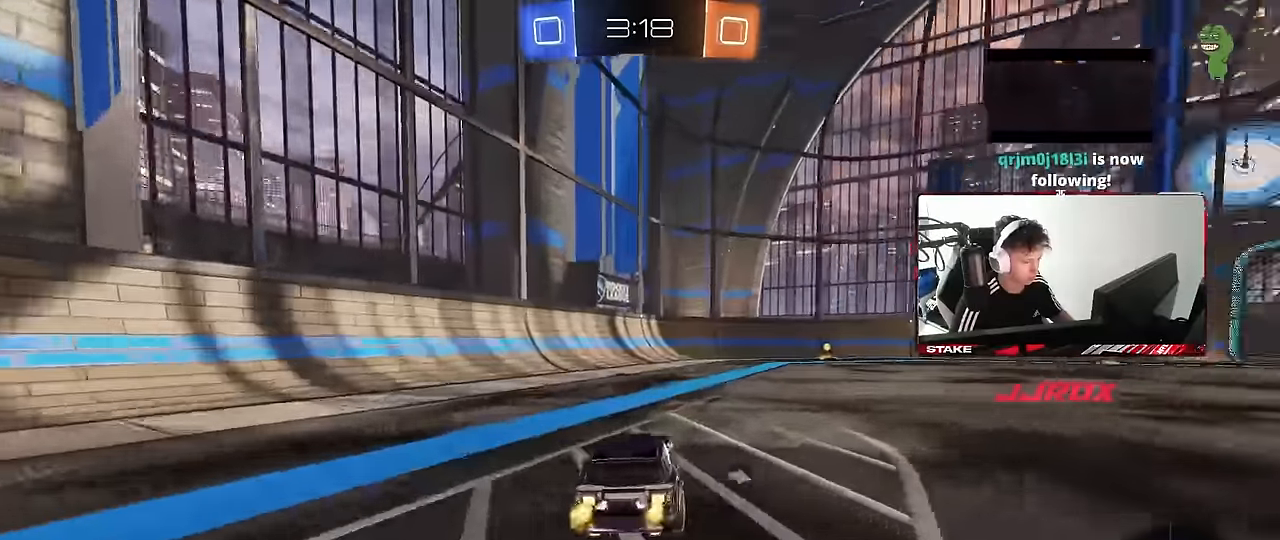
{"keys": ["w"], "mouse": ["right"], "events": [[134, "d", "up"], [317, "d", "down"], [367, "d", "up"], [367, "mouse_right", "down"], [450, "mouse_right", "up"], [500, "mouse_right", "down"]]}
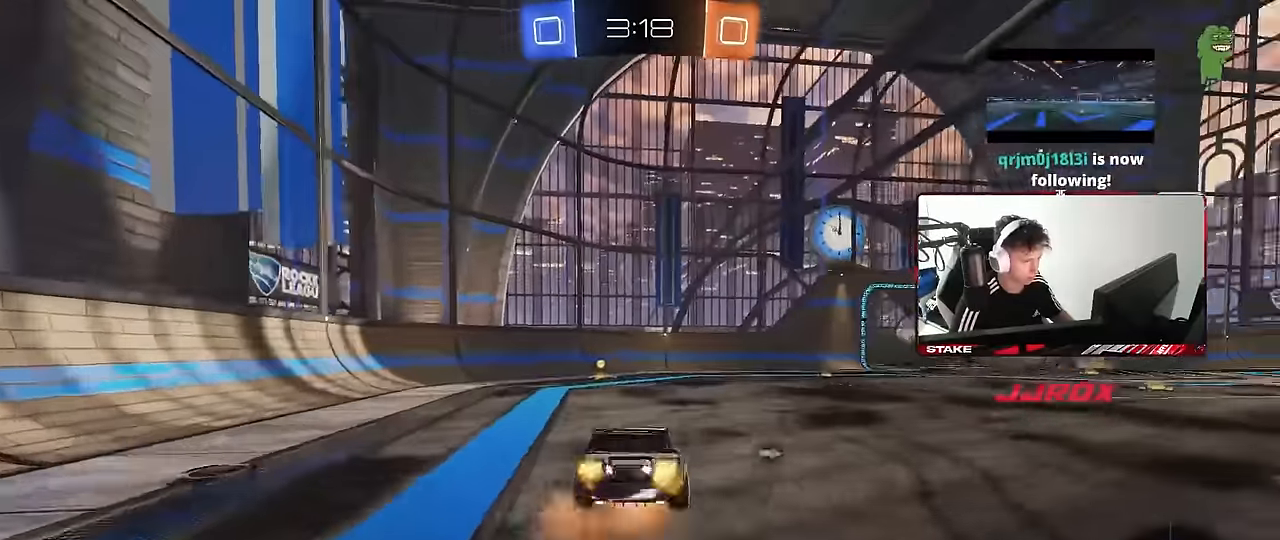
{"keys": ["a", "shift"], "mouse": [], "events": [[50, "space", "down"], [100, "a", "down"], [150, "mouse_right", "up"], [150, "shift", "down"], [150, "w", "up"], [200, "space", "up"], [284, "s", "down"], [467, "s", "up"]]}
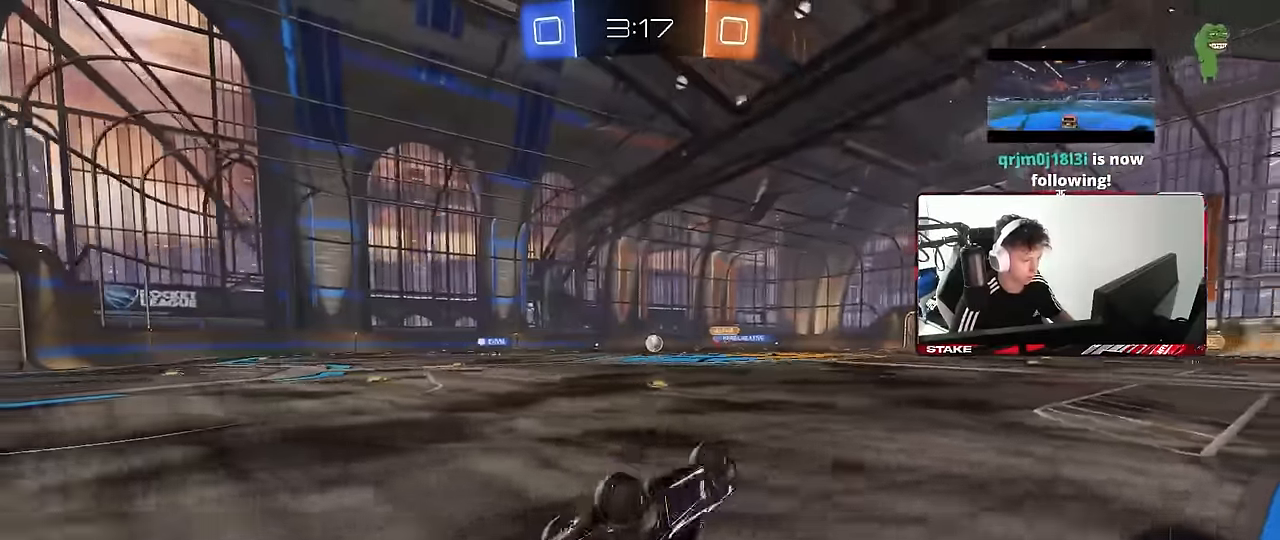
{"keys": [], "mouse": [], "events": [[300, "shift", "up"], [350, "a", "up"], [400, "d", "down"], [500, "d", "up"]]}
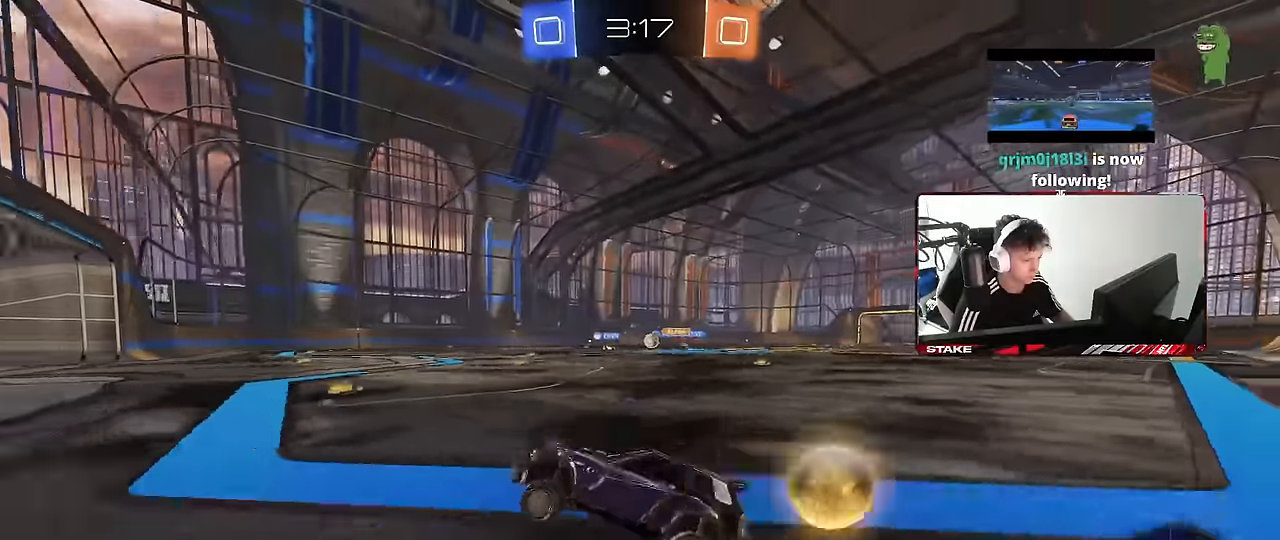
{"keys": ["d", "w"], "mouse": [], "events": [[34, "d", "down"], [34, "w", "down"], [267, "shift", "down"], [367, "shift", "up"]]}
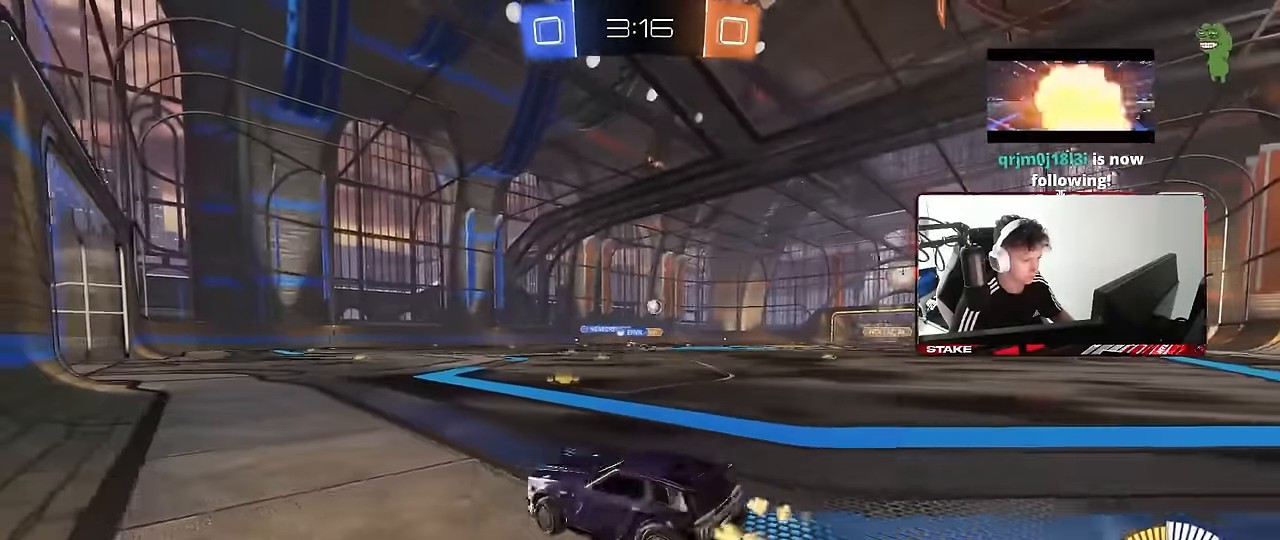
{"keys": ["w"], "mouse": [], "events": [[334, "d", "up"]]}
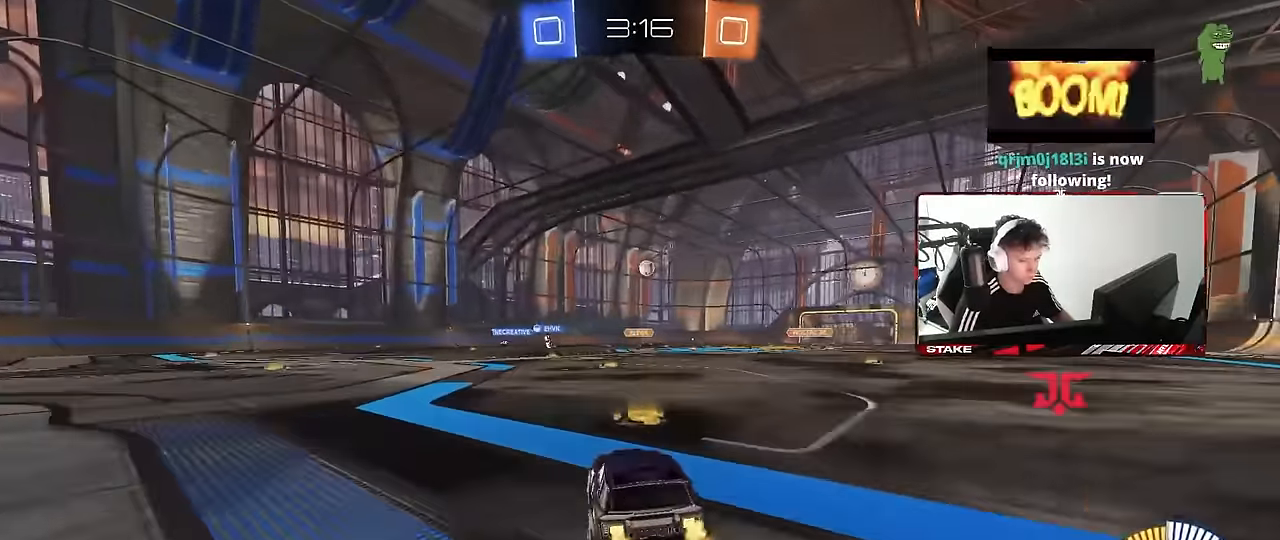
{"keys": [], "mouse": [], "events": [[484, "w", "up"]]}
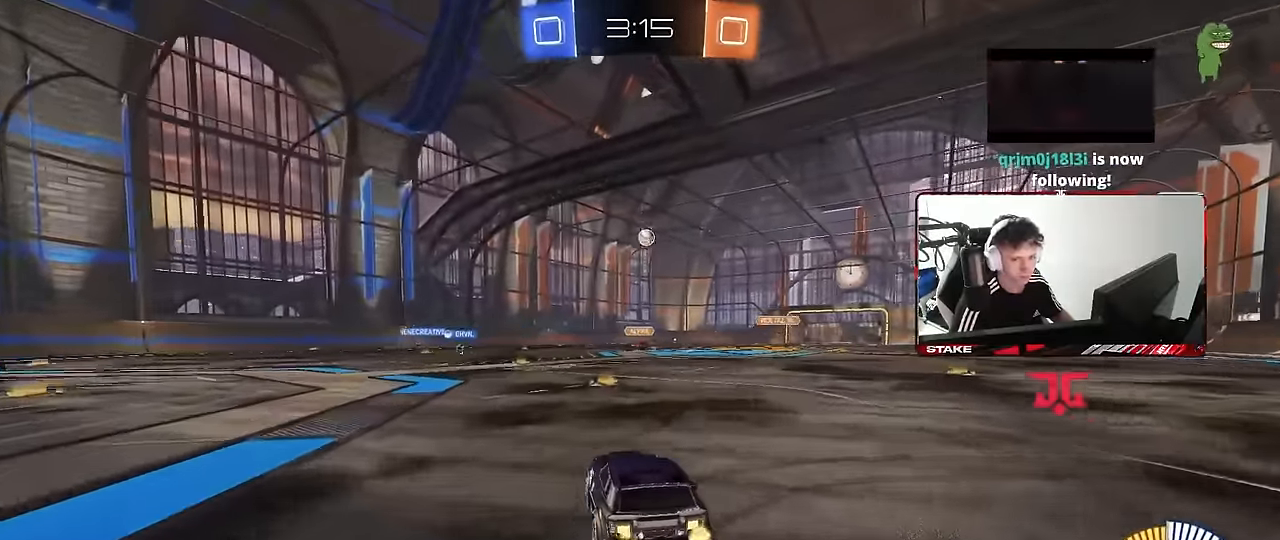
{"keys": [], "mouse": [], "events": []}
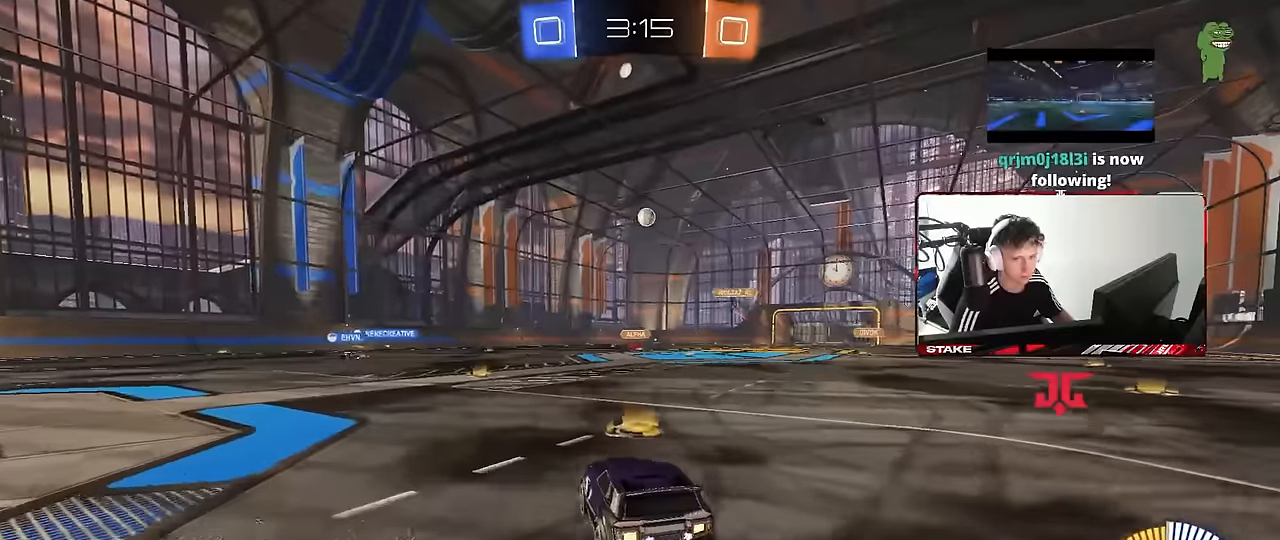
{"keys": [], "mouse": [], "events": [[100, "a", "down"], [150, "shift", "down"], [200, "shift", "up"], [200, "w", "down"], [334, "w", "up"], [384, "a", "up"]]}
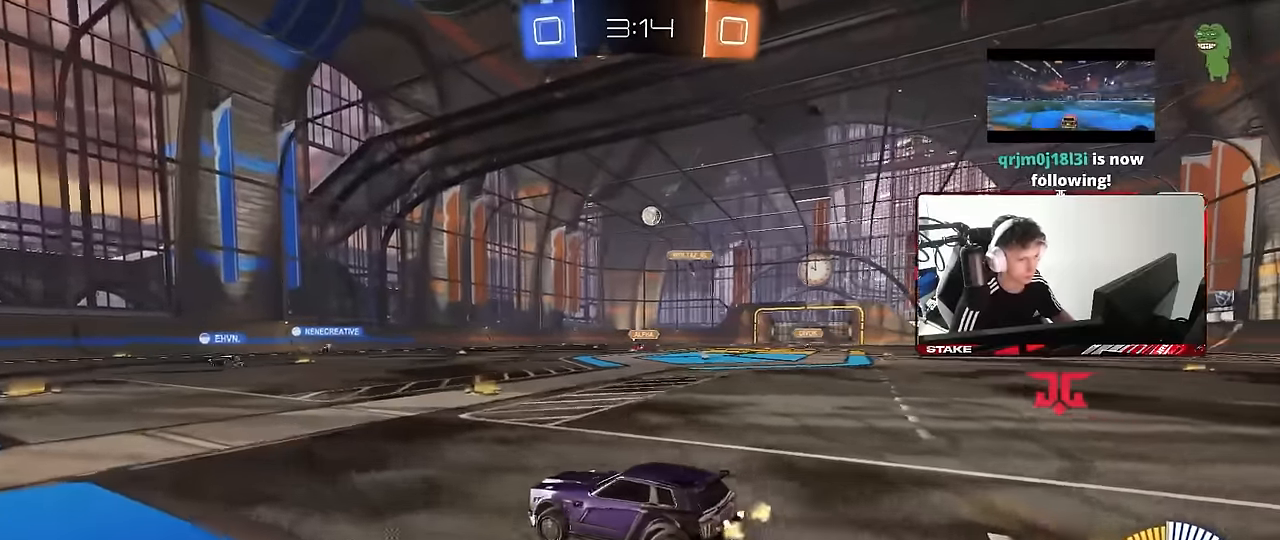
{"keys": ["a", "w"], "mouse": [], "events": [[167, "d", "down"], [200, "w", "down"], [400, "d", "up"], [484, "a", "down"]]}
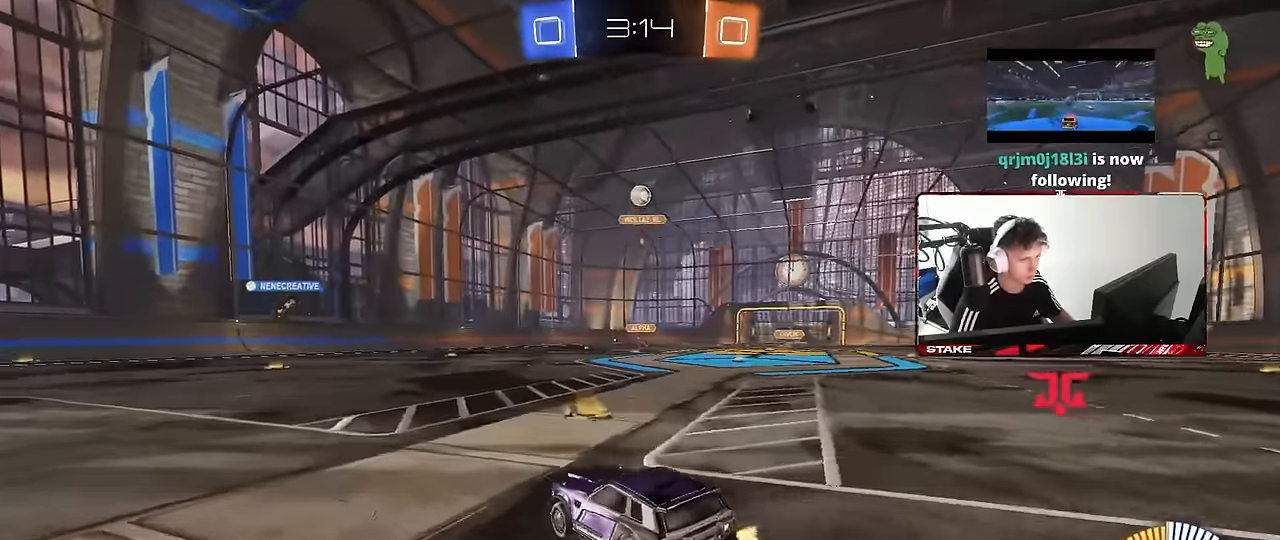
{"keys": ["a", "shift", "w"], "mouse": [], "events": [[34, "w", "up"], [417, "shift", "down"], [500, "w", "down"]]}